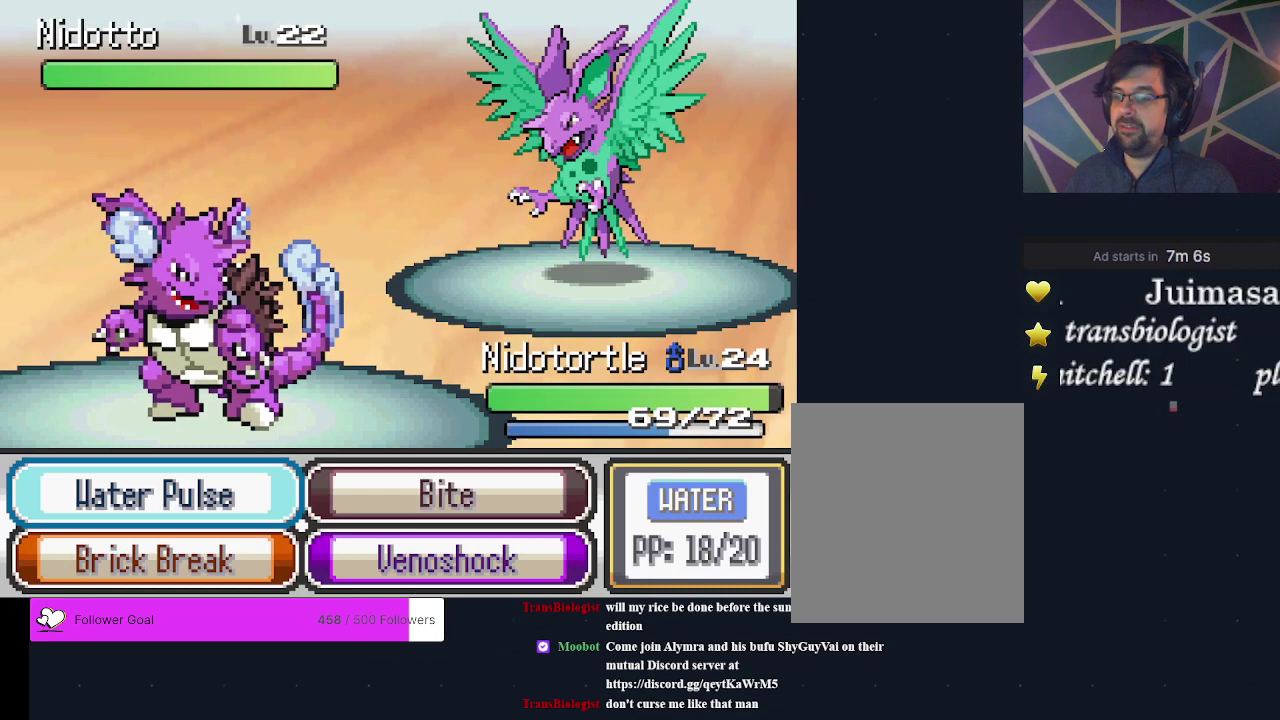
Gameplay with a controller (Xbox layout); each line is a JSON object with the inputs held at the frame after it (dt_ms = milliseconds from this image to that frame). "events" lists button and stick changes between this image and that frame as [ms after this image, input, new state], when the widget could be followed in between. Not read: L3 R3 left_stick right_stick.
{"dt_ms": 500, "buttons": ["A"], "events": [[433, "A", "down"]]}
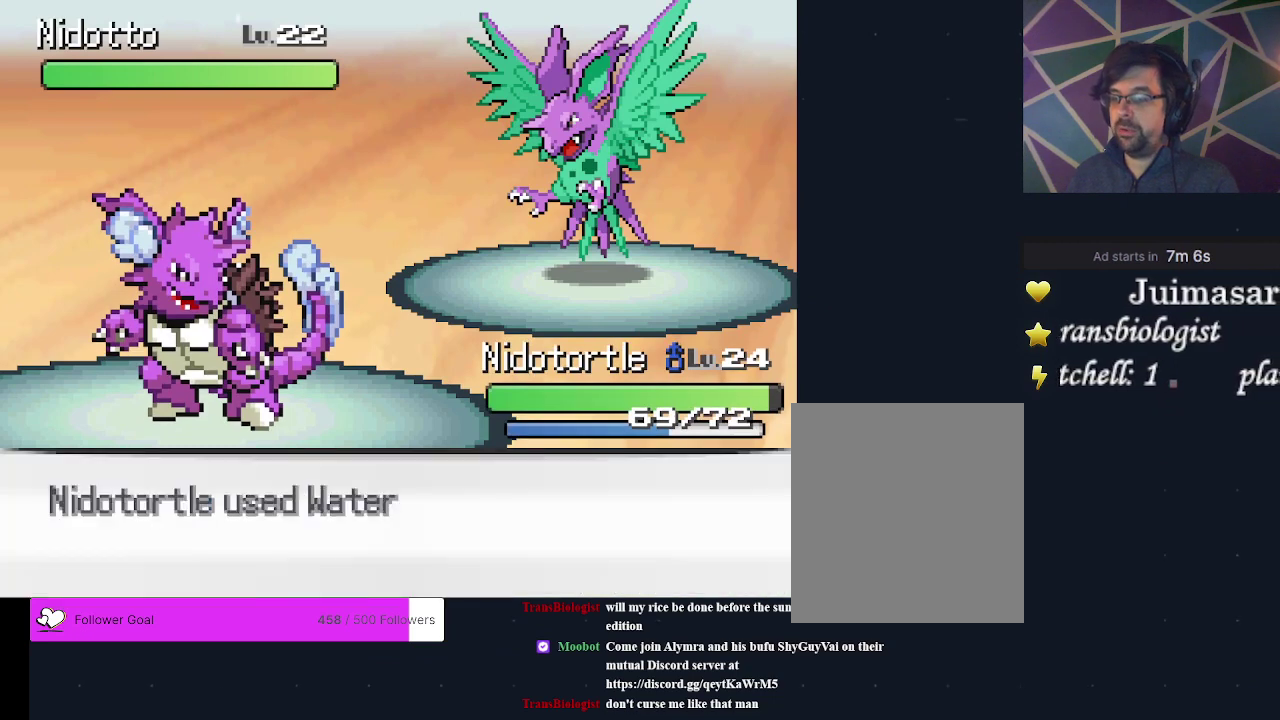
{"dt_ms": 500, "buttons": [], "events": [[33, "A", "up"]]}
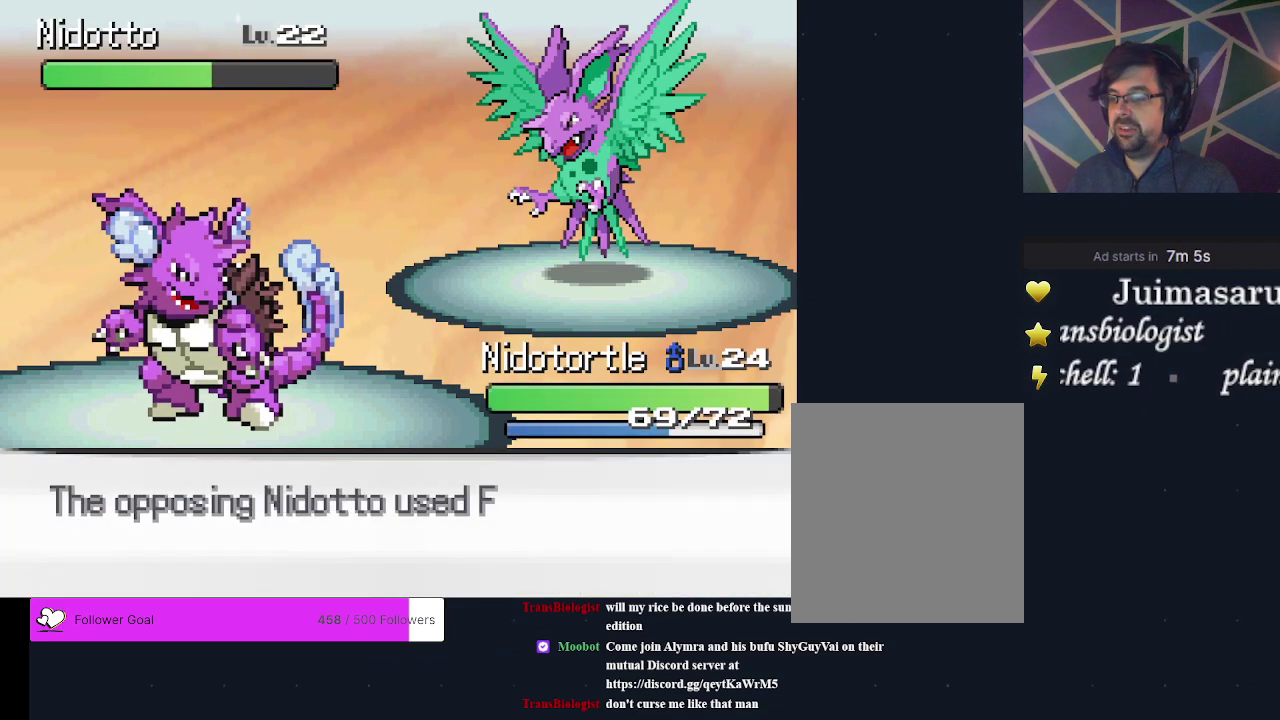
{"dt_ms": 500, "buttons": [], "events": []}
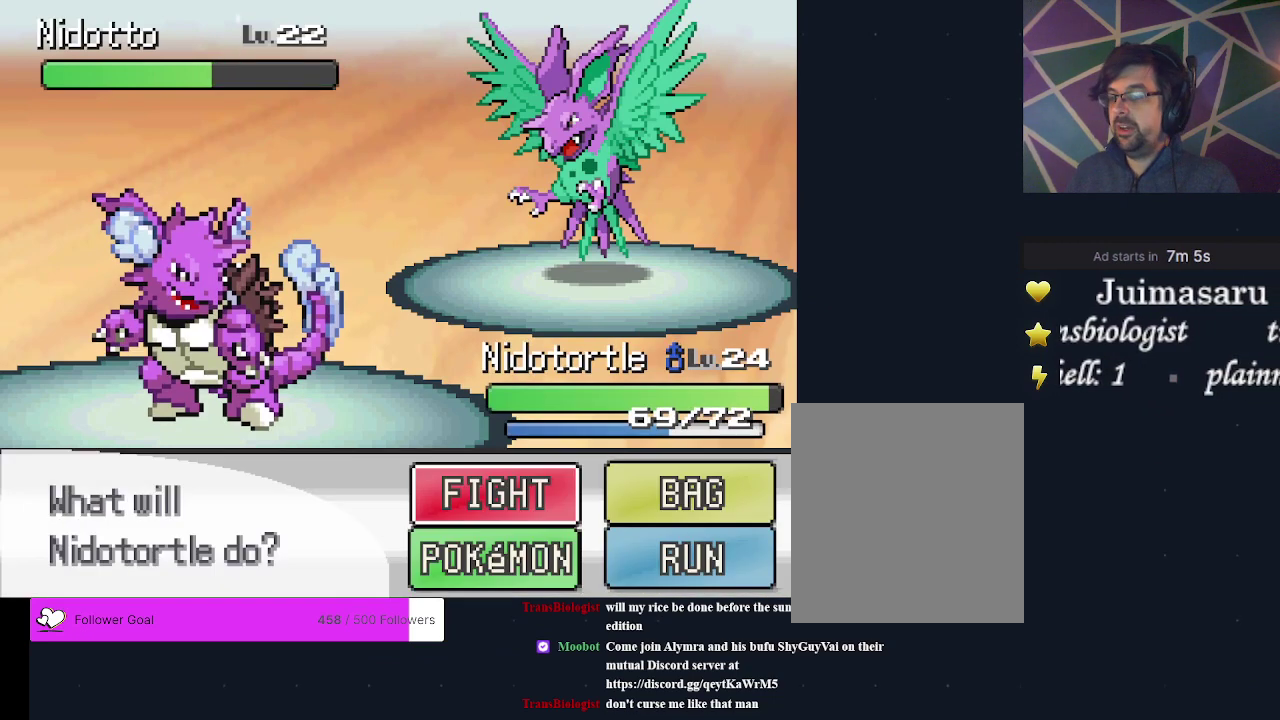
{"dt_ms": 300, "buttons": ["A"], "events": [[233, "A", "down"]]}
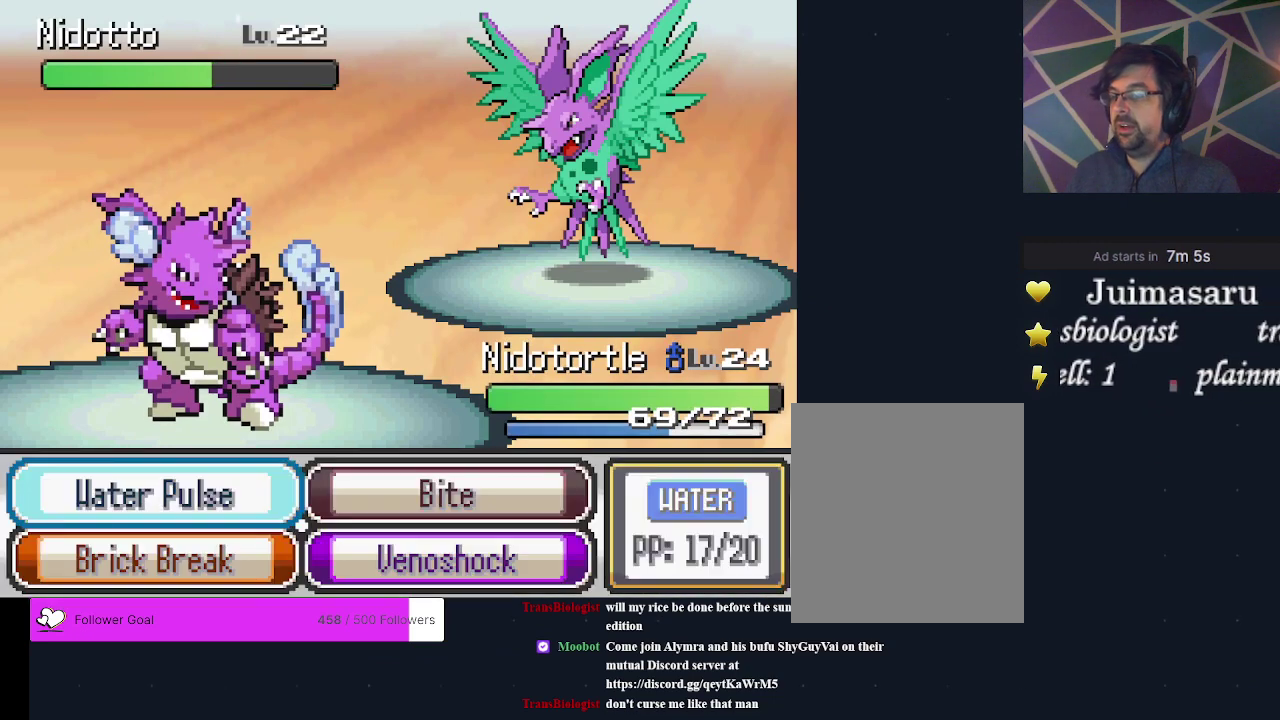
{"dt_ms": 200, "buttons": ["A"], "events": [[33, "A", "up"], [200, "A", "down"]]}
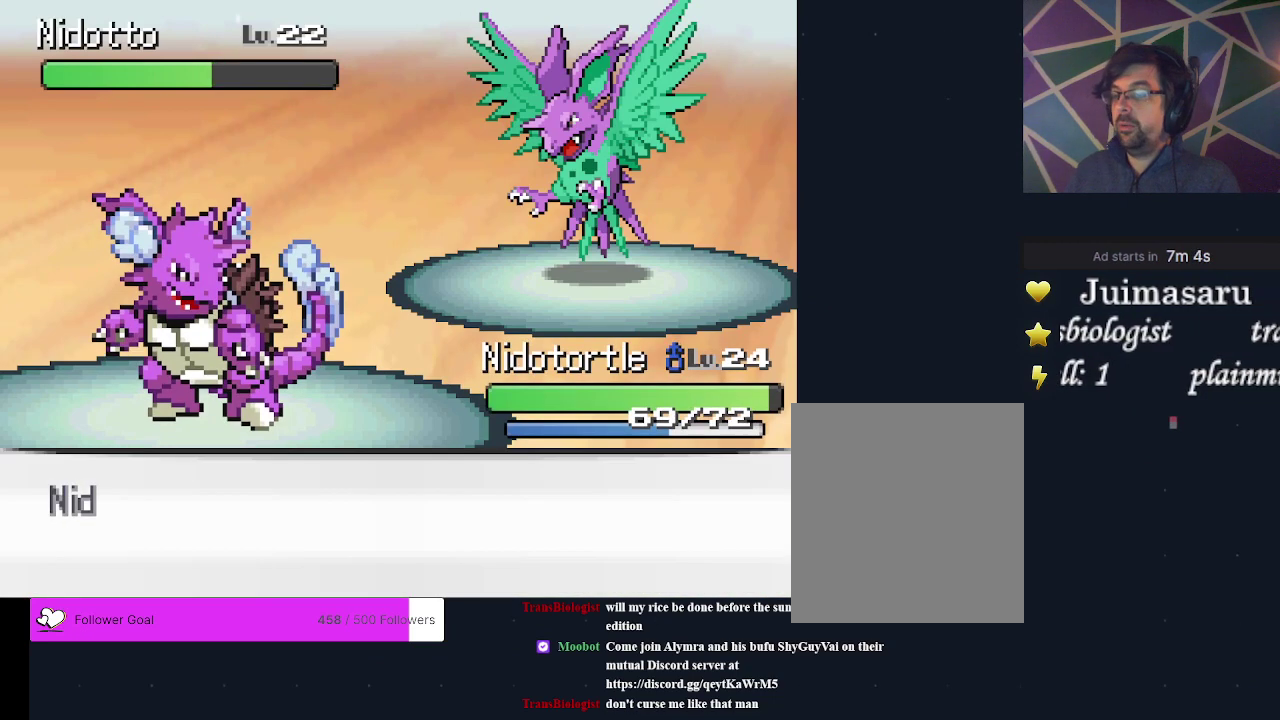
{"dt_ms": 500, "buttons": [], "events": [[100, "A", "up"]]}
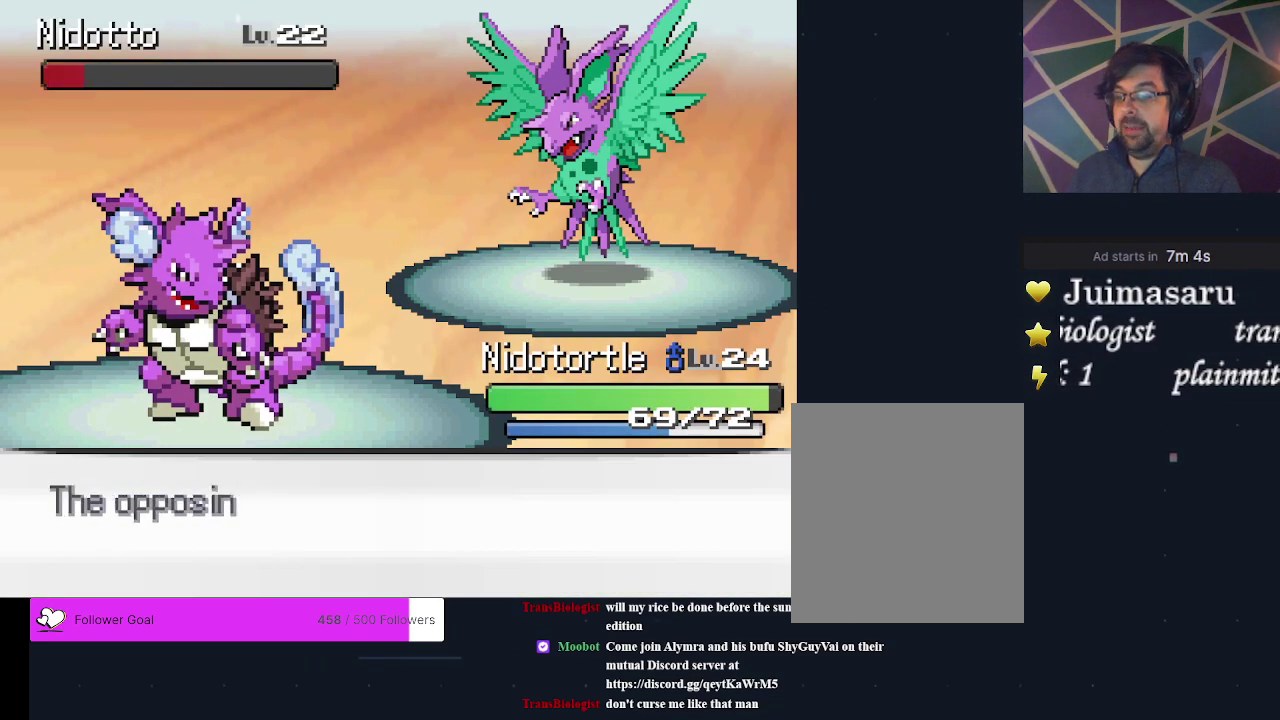
{"dt_ms": 500, "buttons": [], "events": []}
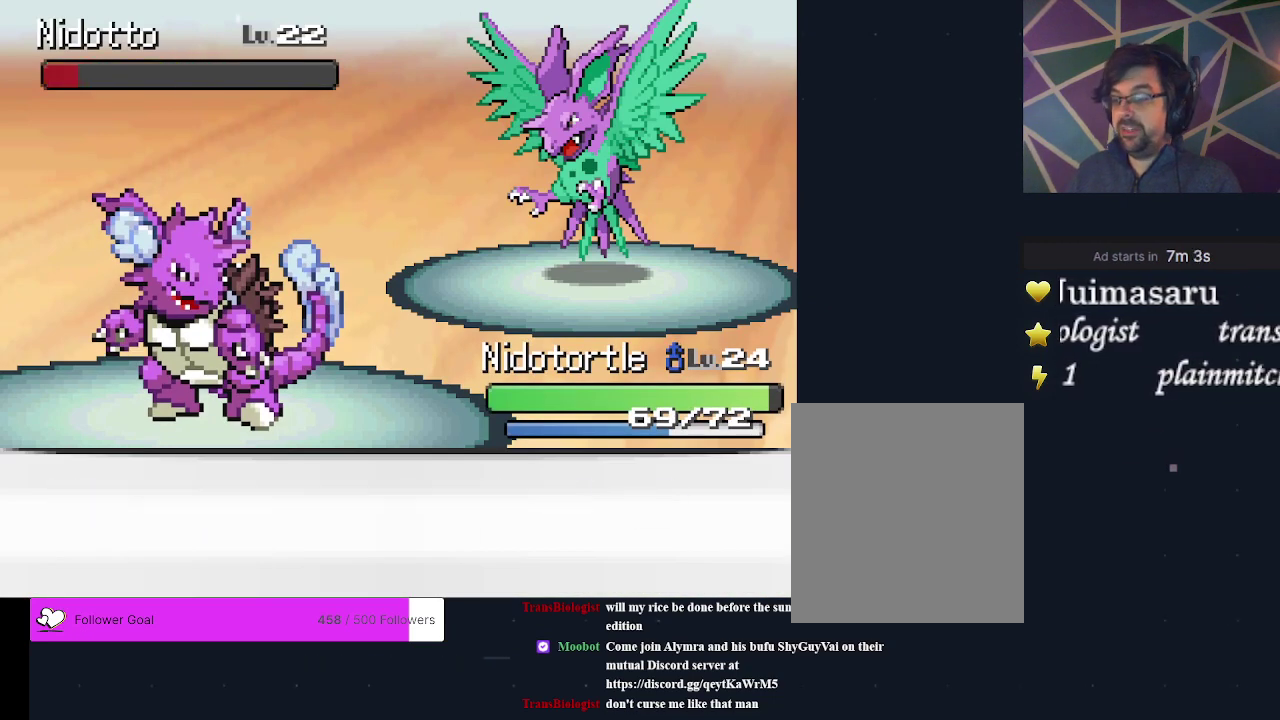
{"dt_ms": 500, "buttons": [], "events": []}
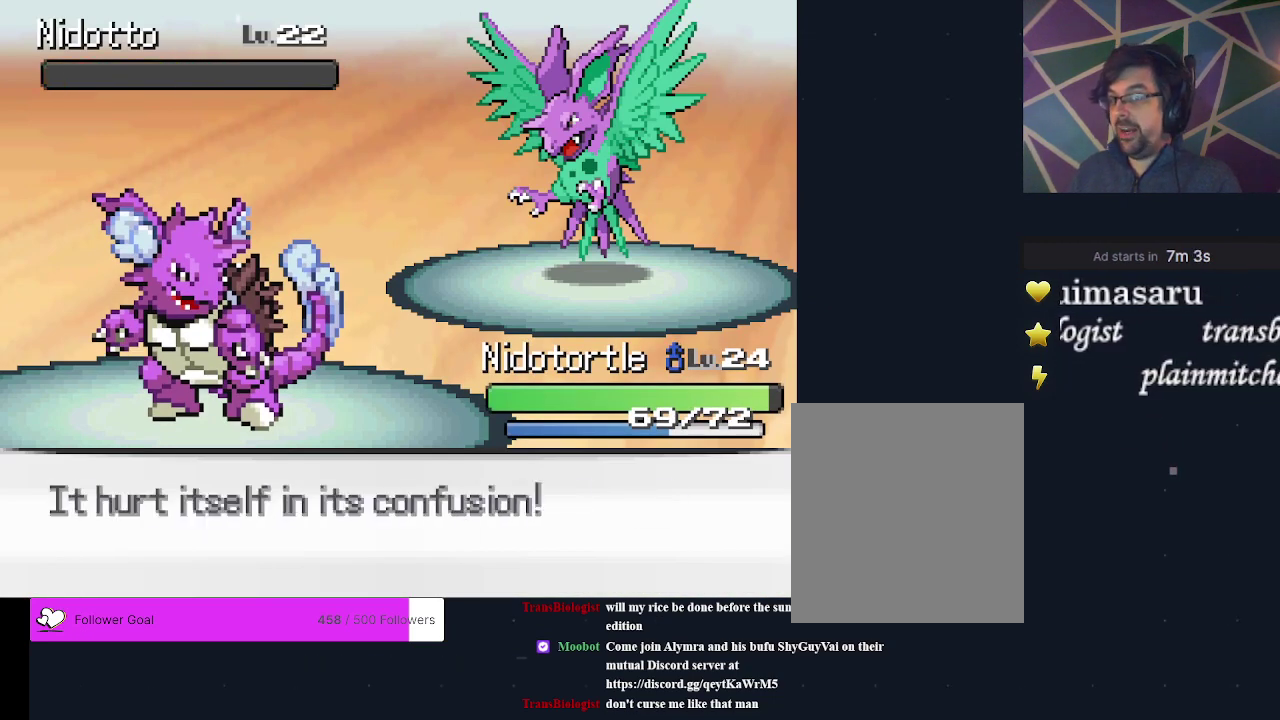
{"dt_ms": 500, "buttons": [], "events": []}
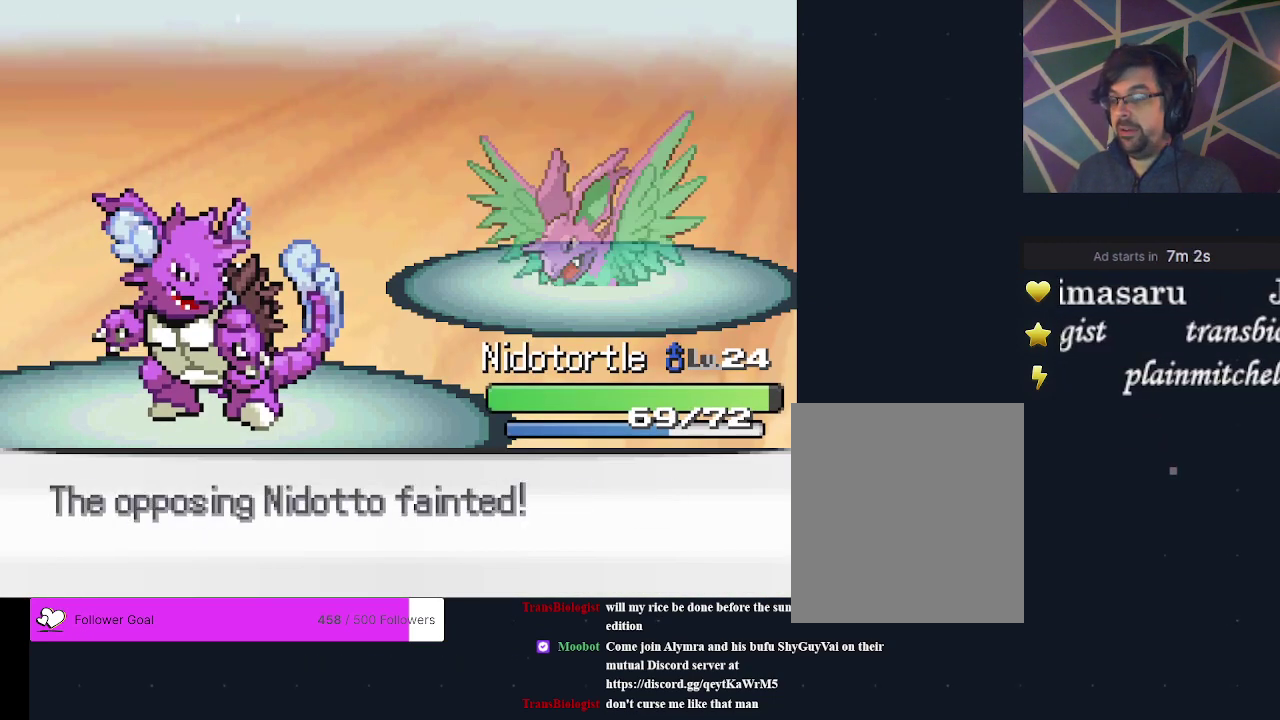
{"dt_ms": 500, "buttons": [], "events": []}
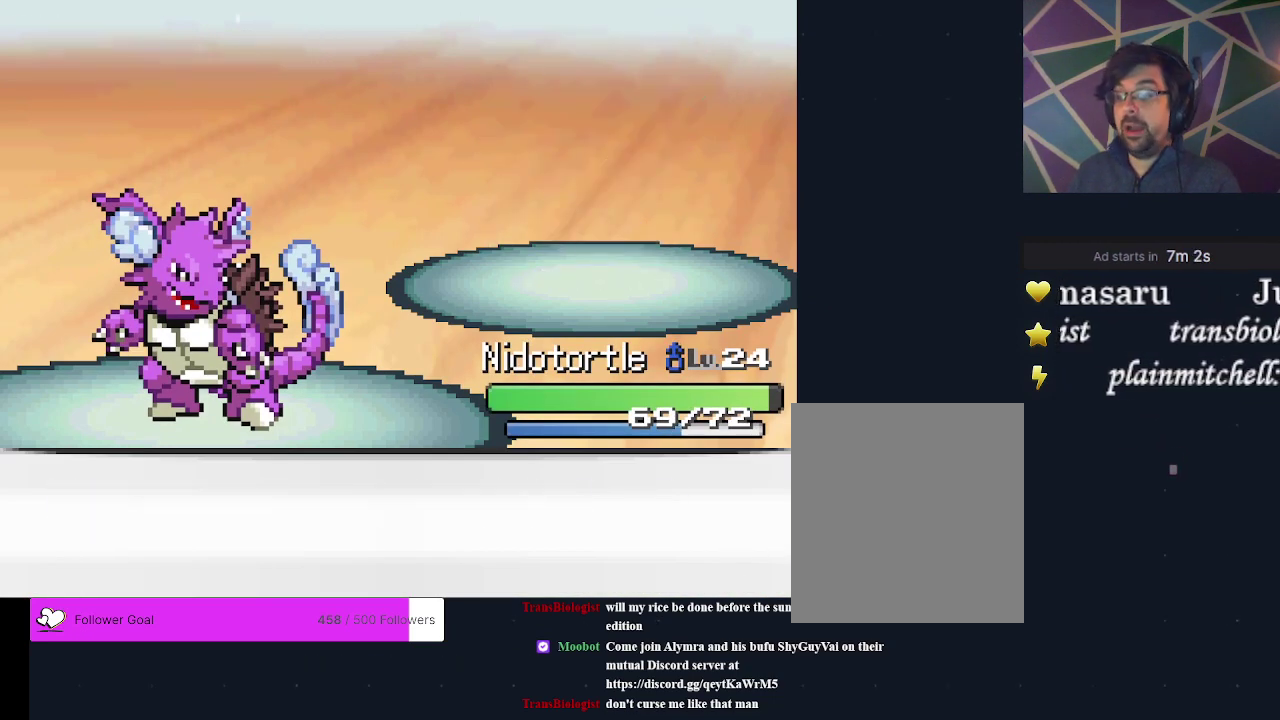
{"dt_ms": 700, "buttons": ["A"], "events": [[700, "A", "down"]]}
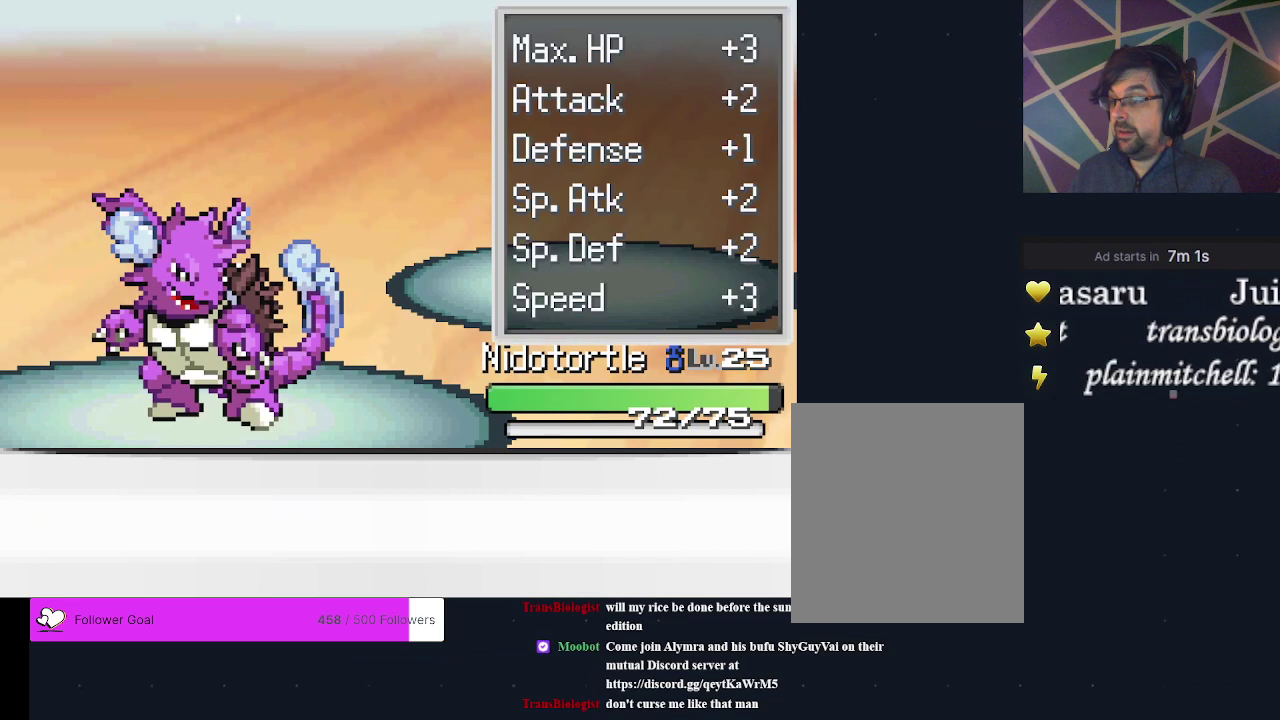
{"dt_ms": 300, "buttons": [], "events": [[133, "A", "up"], [200, "A", "down"], [300, "A", "up"]]}
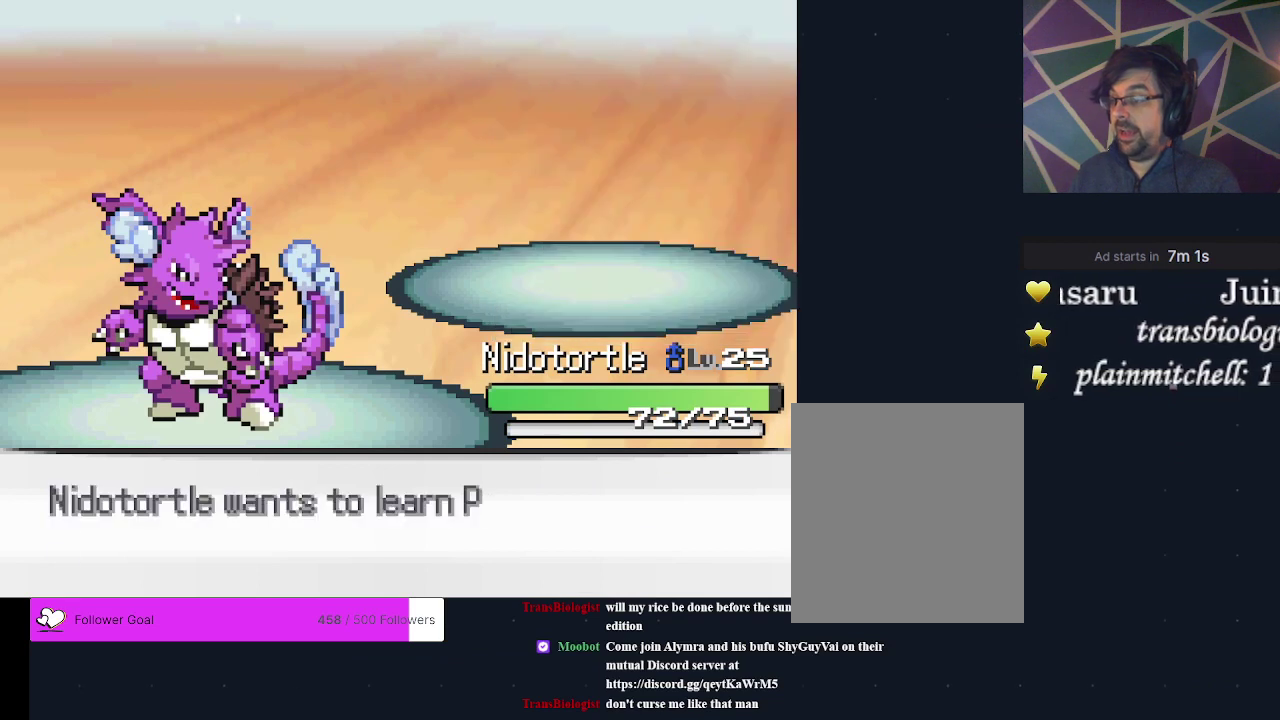
{"dt_ms": 500, "buttons": [], "events": []}
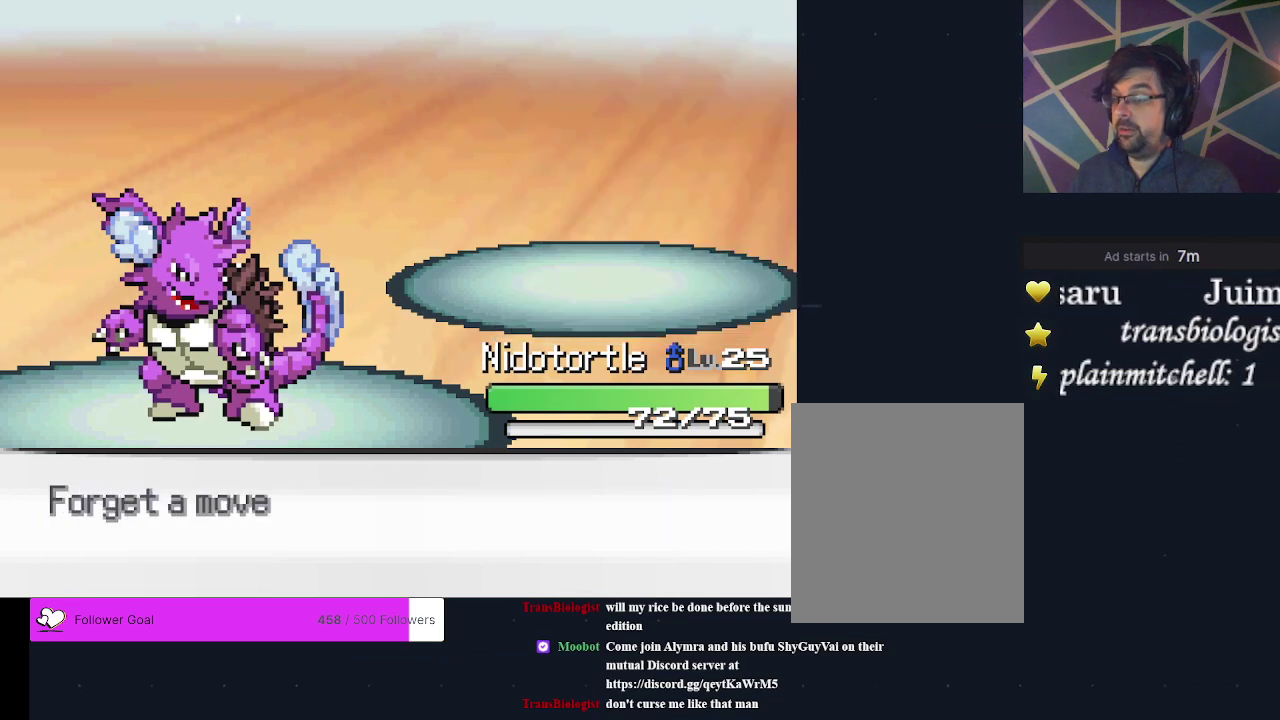
{"dt_ms": 500, "buttons": [], "events": []}
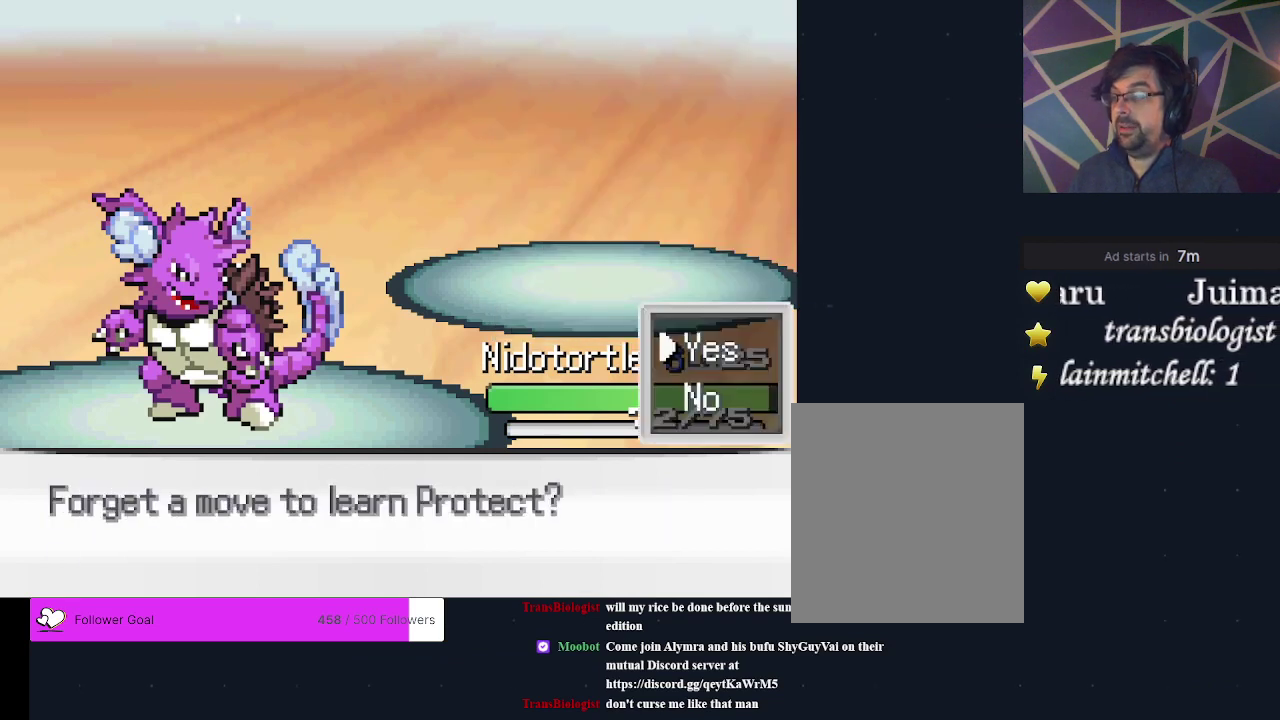
{"dt_ms": 600, "buttons": ["B"], "events": [[533, "B", "down"]]}
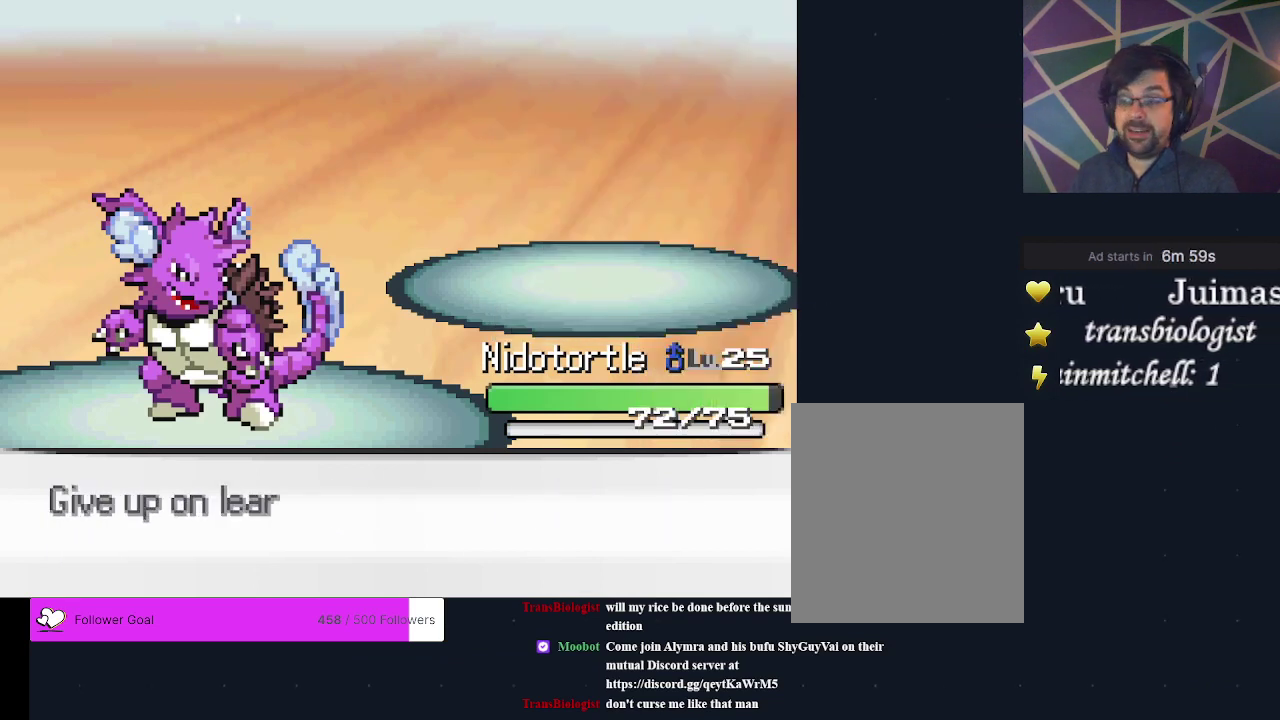
{"dt_ms": 400, "buttons": [], "events": [[33, "B", "up"]]}
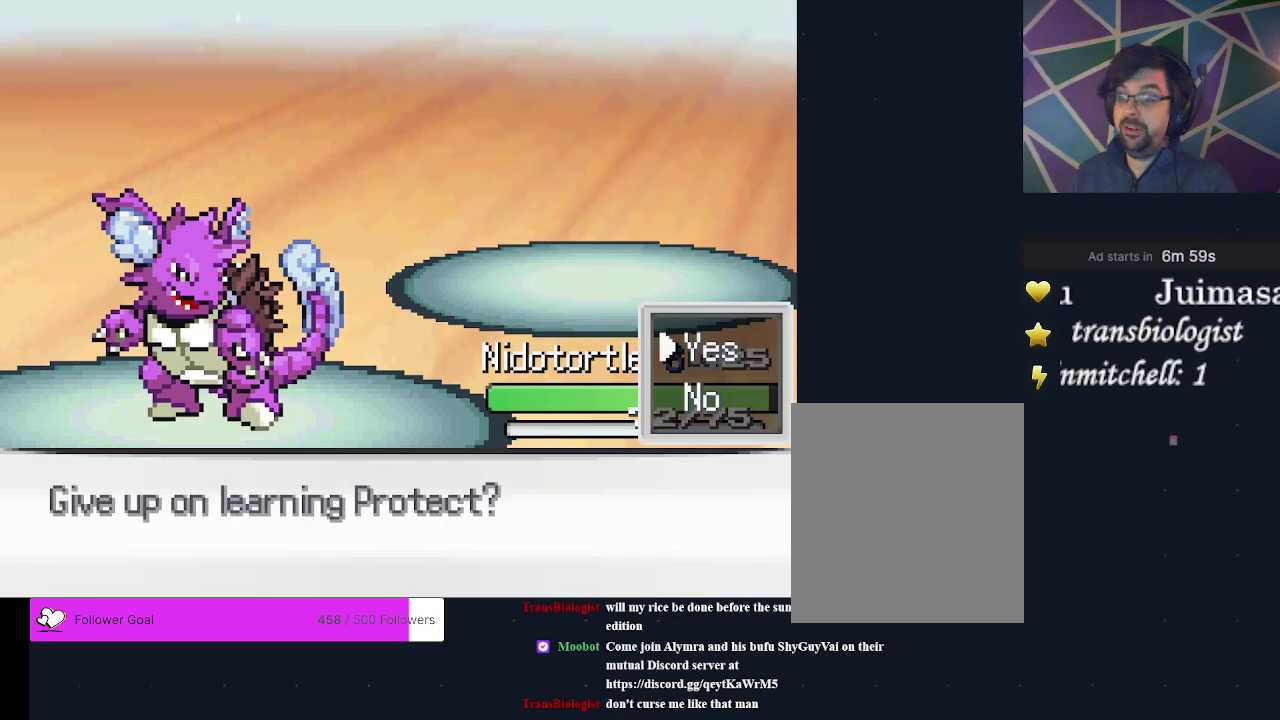
{"dt_ms": 500, "buttons": [], "events": []}
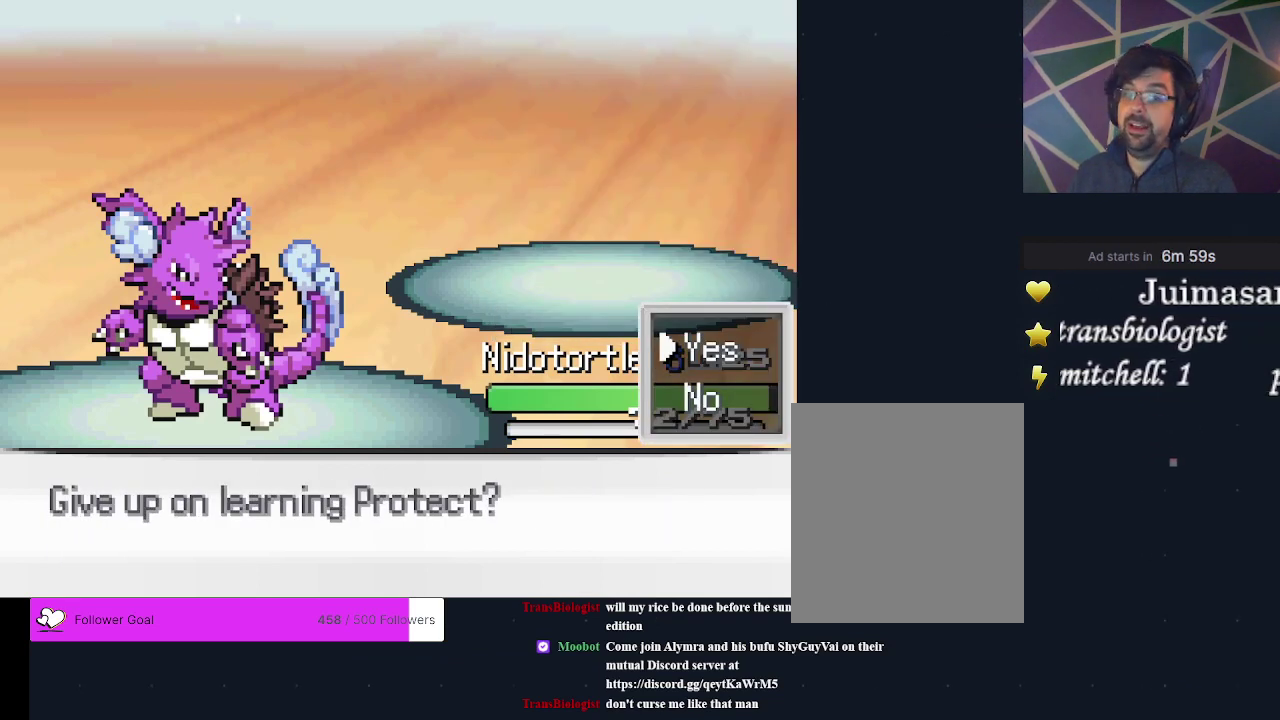
{"dt_ms": 500, "buttons": [], "events": []}
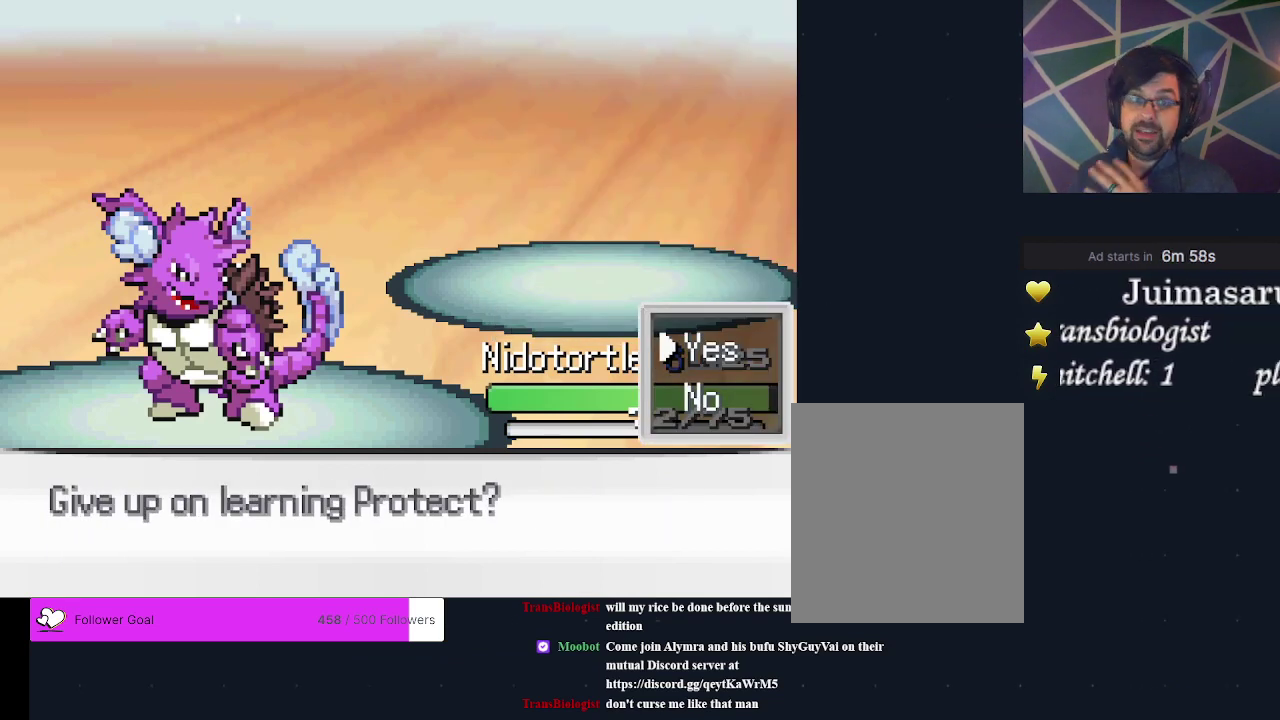
{"dt_ms": 500, "buttons": [], "events": []}
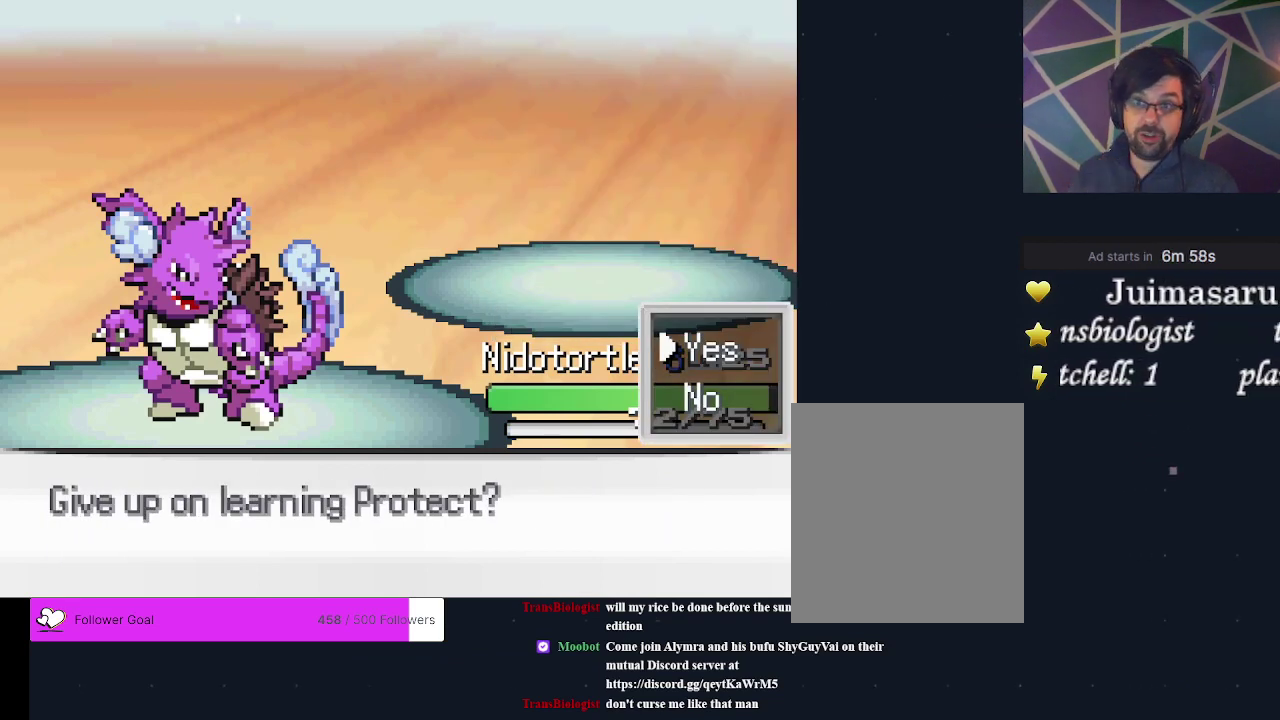
{"dt_ms": 500, "buttons": [], "events": []}
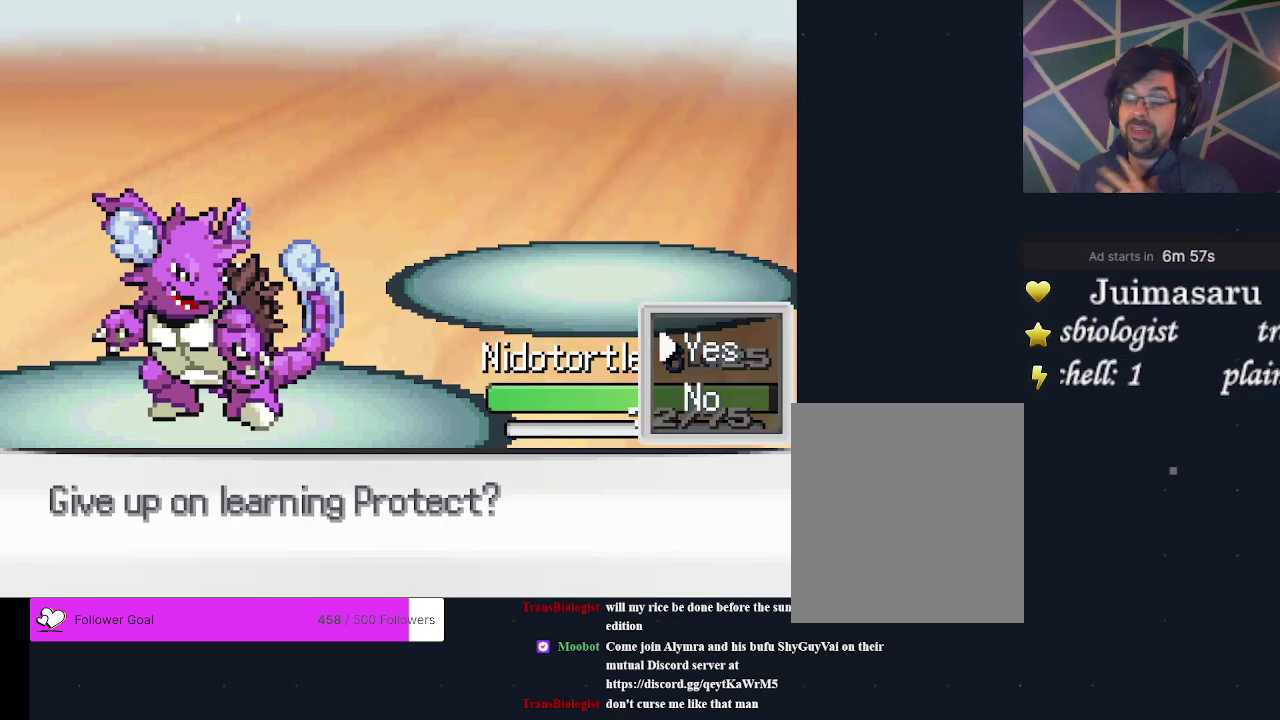
{"dt_ms": 500, "buttons": [], "events": []}
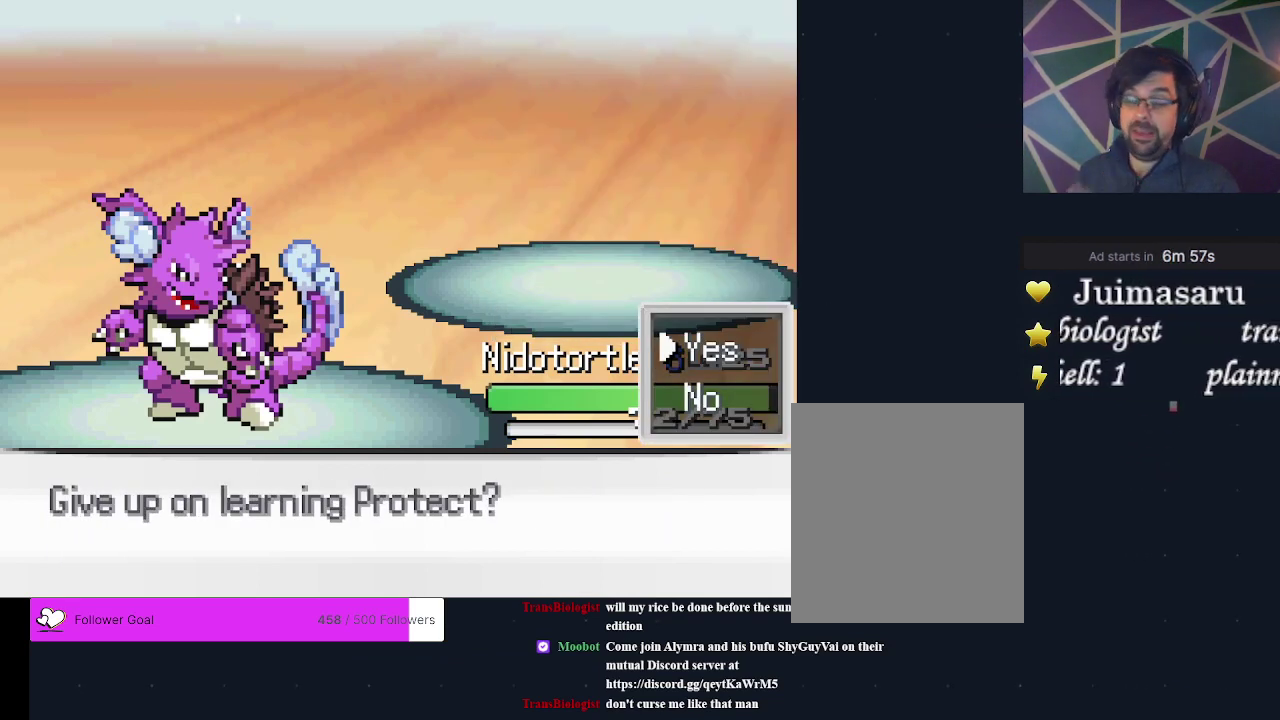
{"dt_ms": 500, "buttons": [], "events": []}
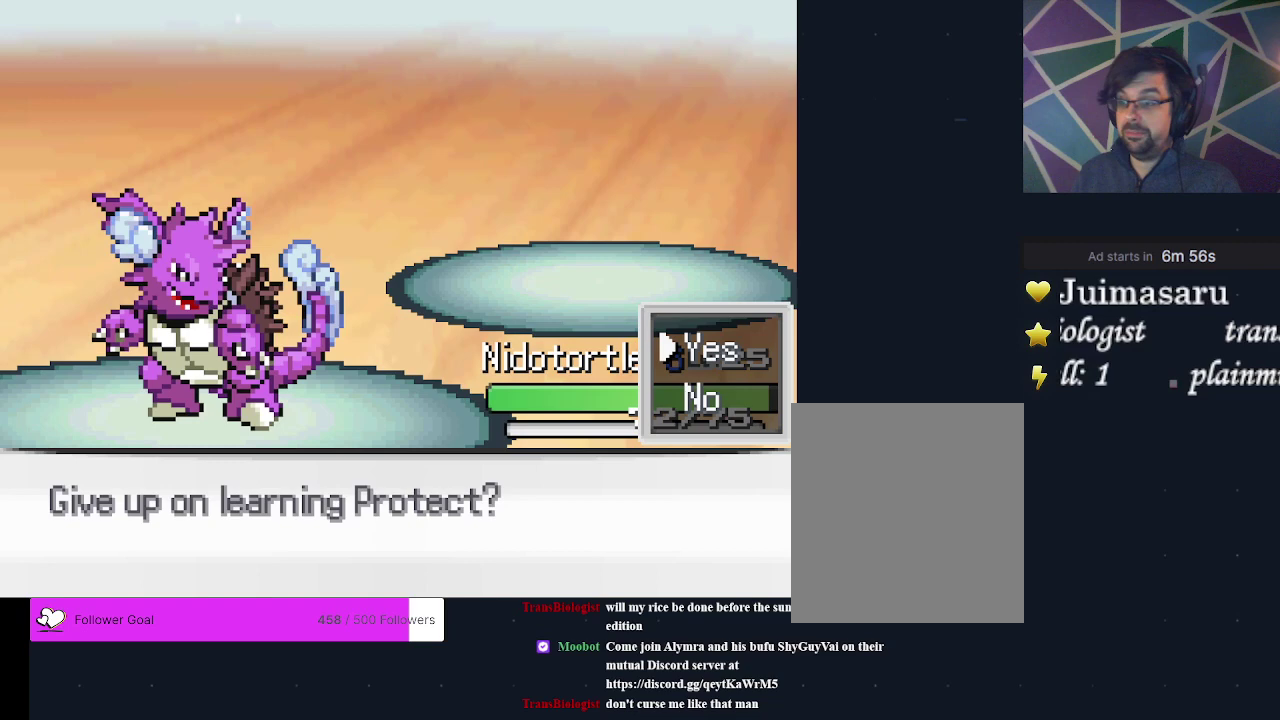
{"dt_ms": 500, "buttons": [], "events": []}
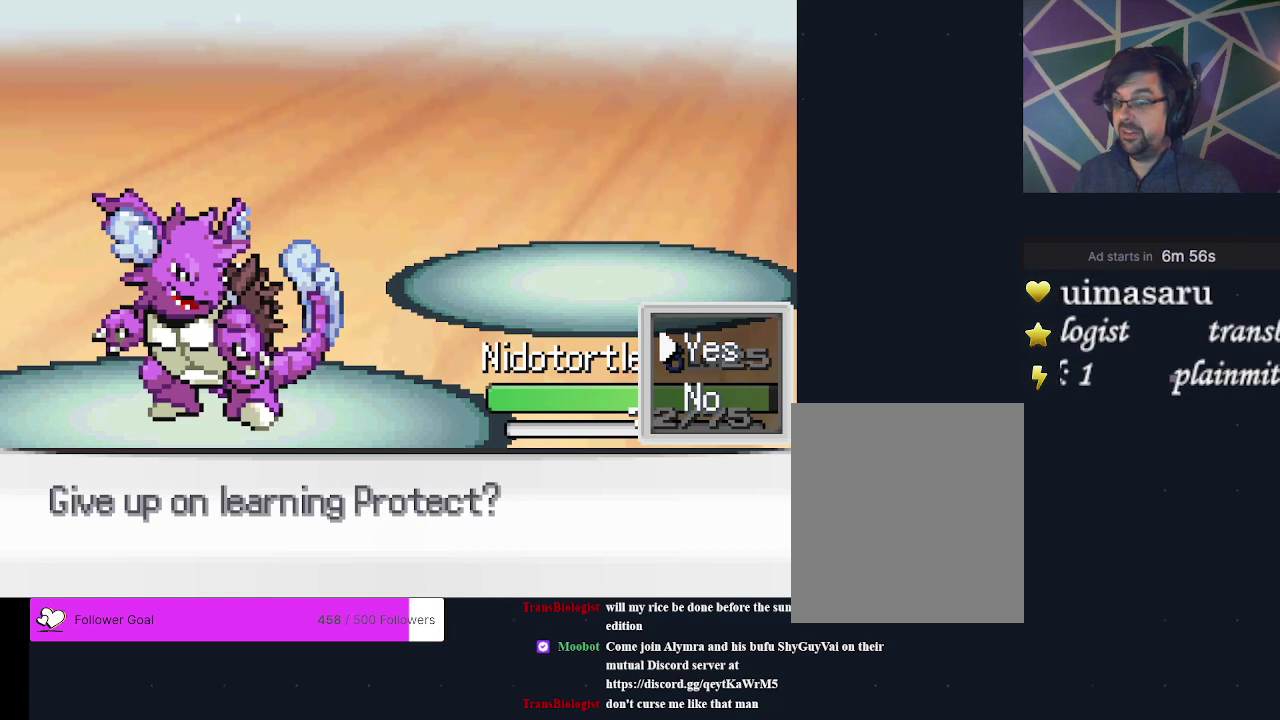
{"dt_ms": 500, "buttons": ["A"], "events": [[500, "A", "down"]]}
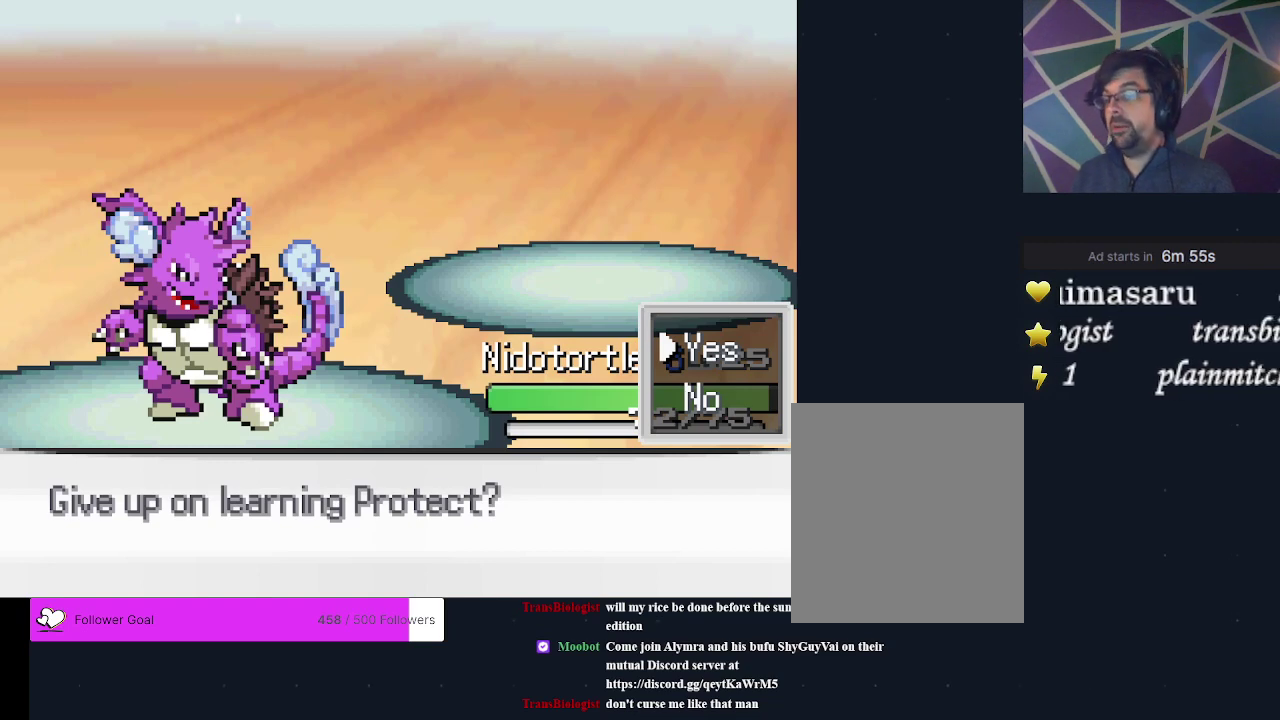
{"dt_ms": 500, "buttons": [], "events": [[133, "A", "up"]]}
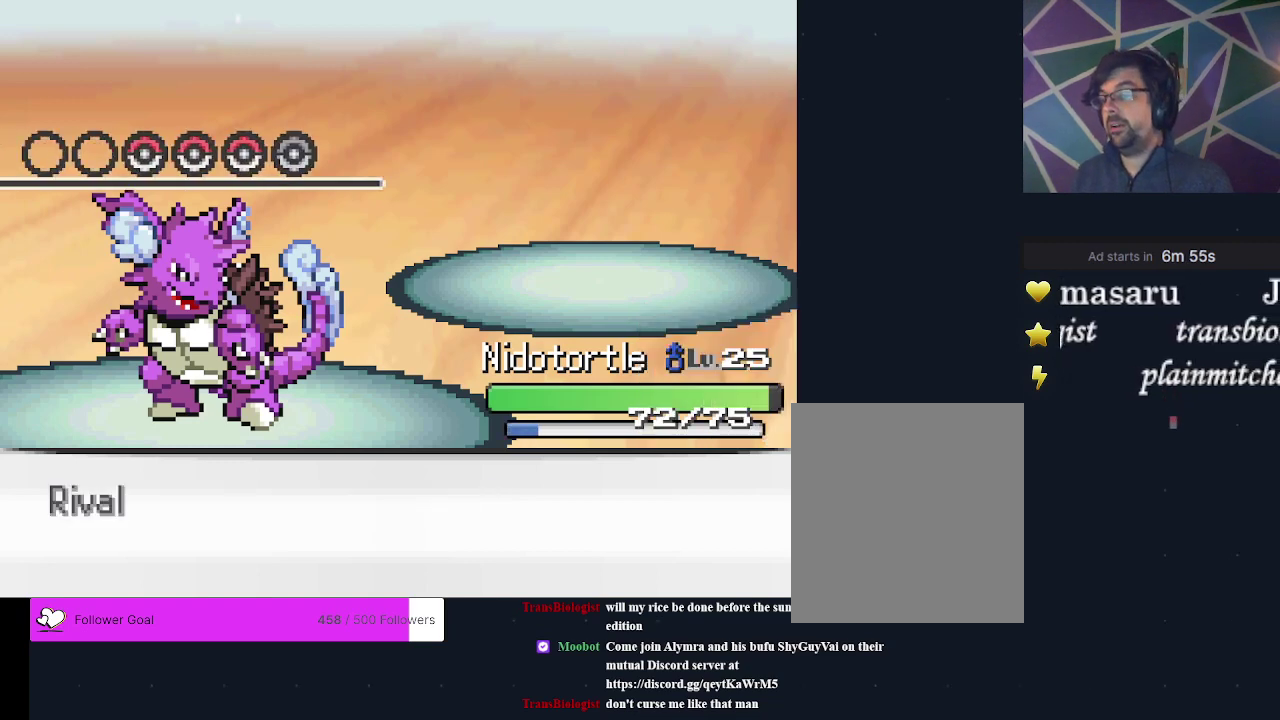
{"dt_ms": 500, "buttons": [], "events": []}
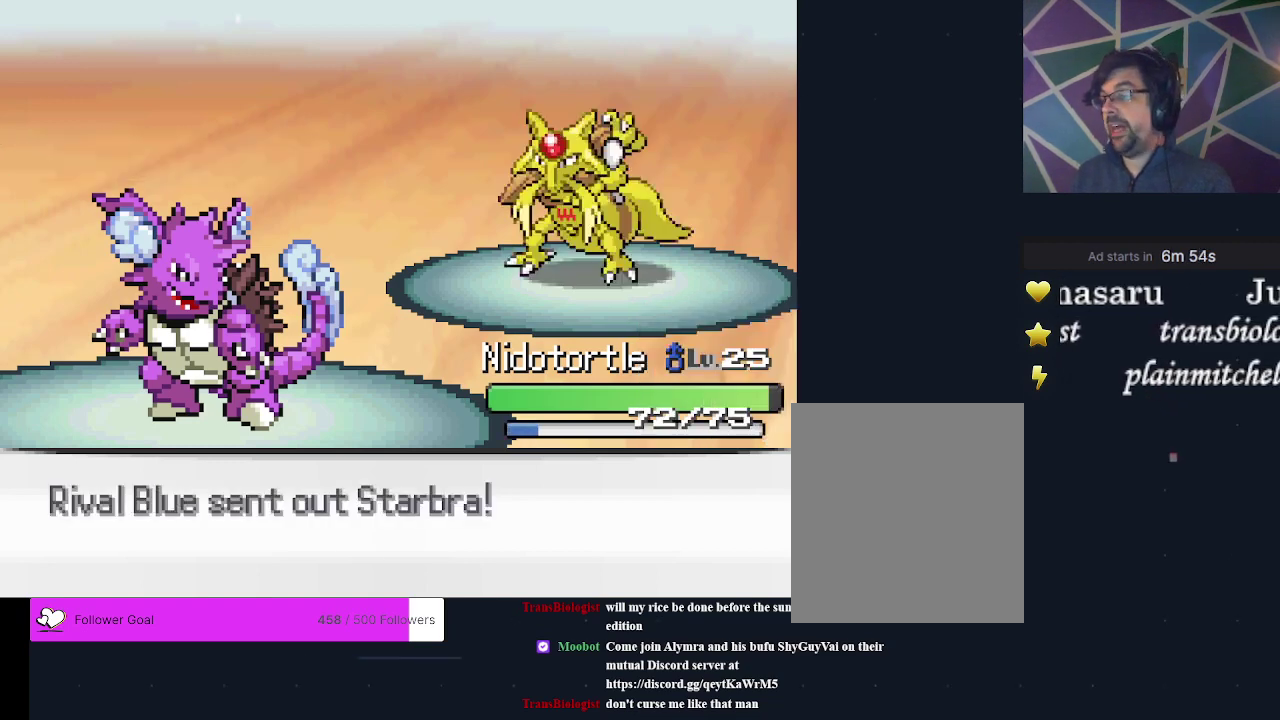
{"dt_ms": 400, "buttons": ["A"], "events": [[400, "A", "down"]]}
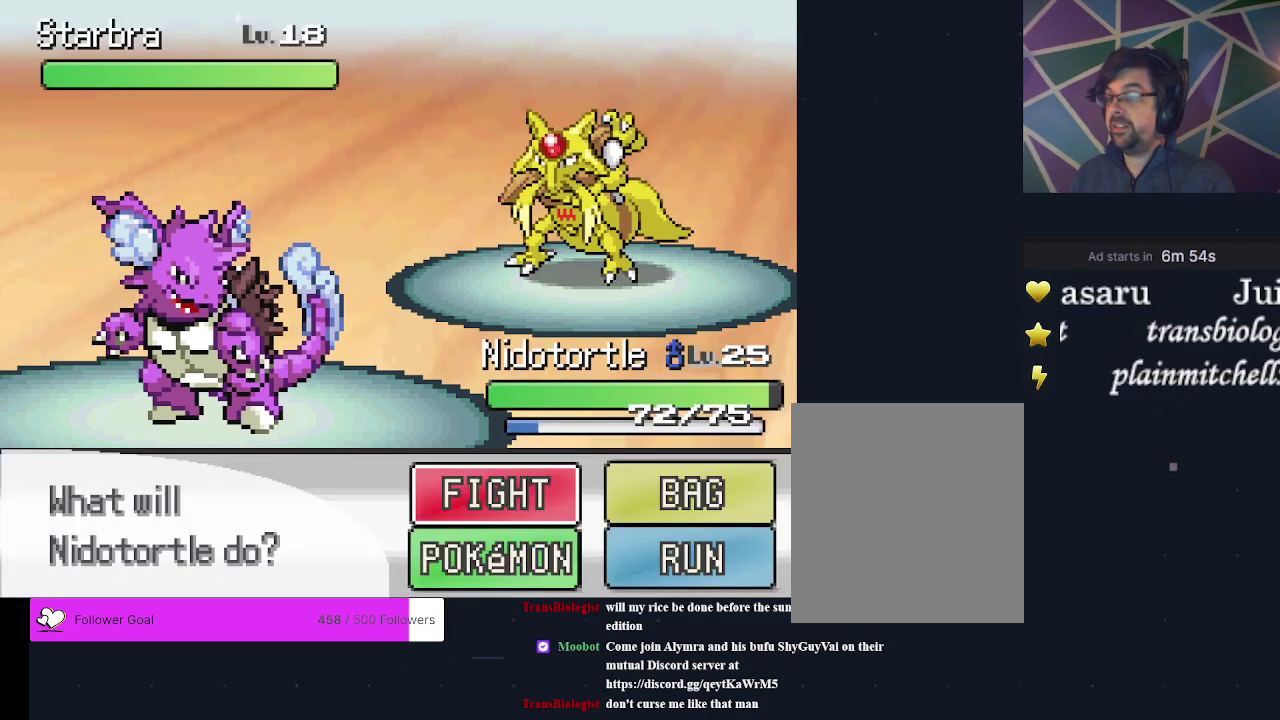
{"dt_ms": 400, "buttons": ["DPAD_RIGHT"], "events": [[133, "A", "up"], [367, "DPAD_RIGHT", "down"]]}
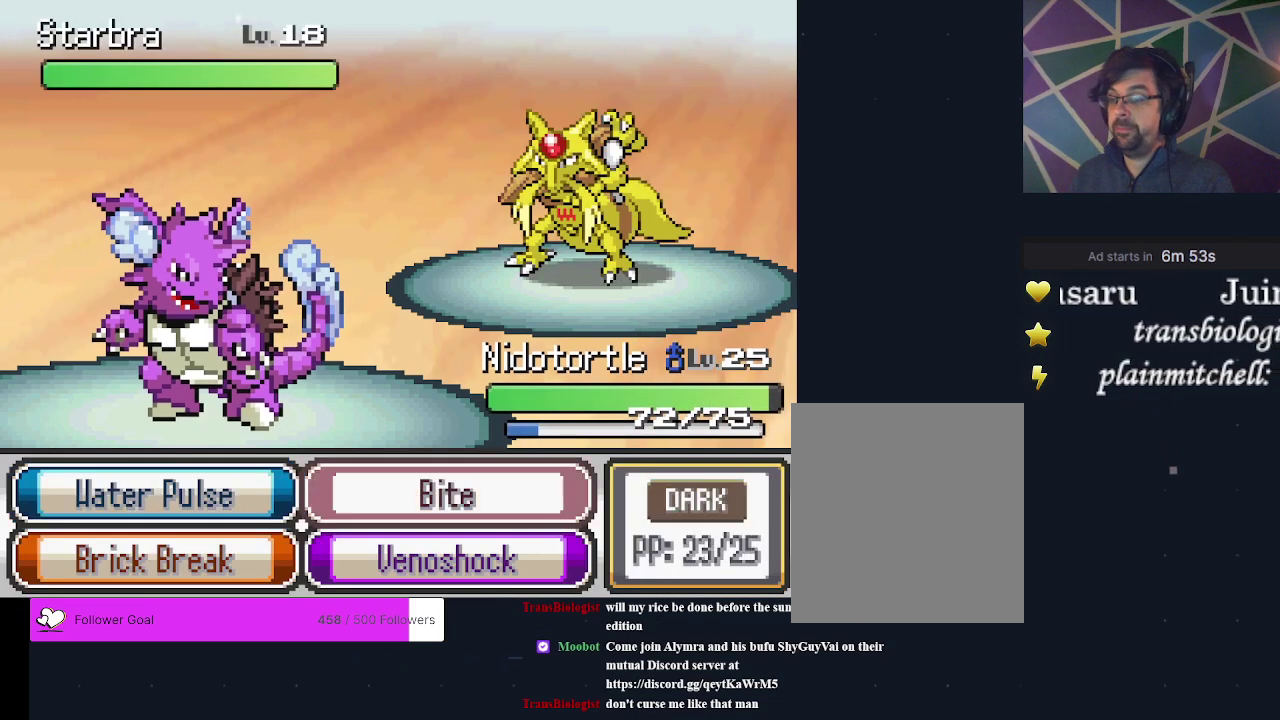
{"dt_ms": 500, "buttons": ["A"], "events": [[67, "DPAD_RIGHT", "up"], [433, "A", "down"]]}
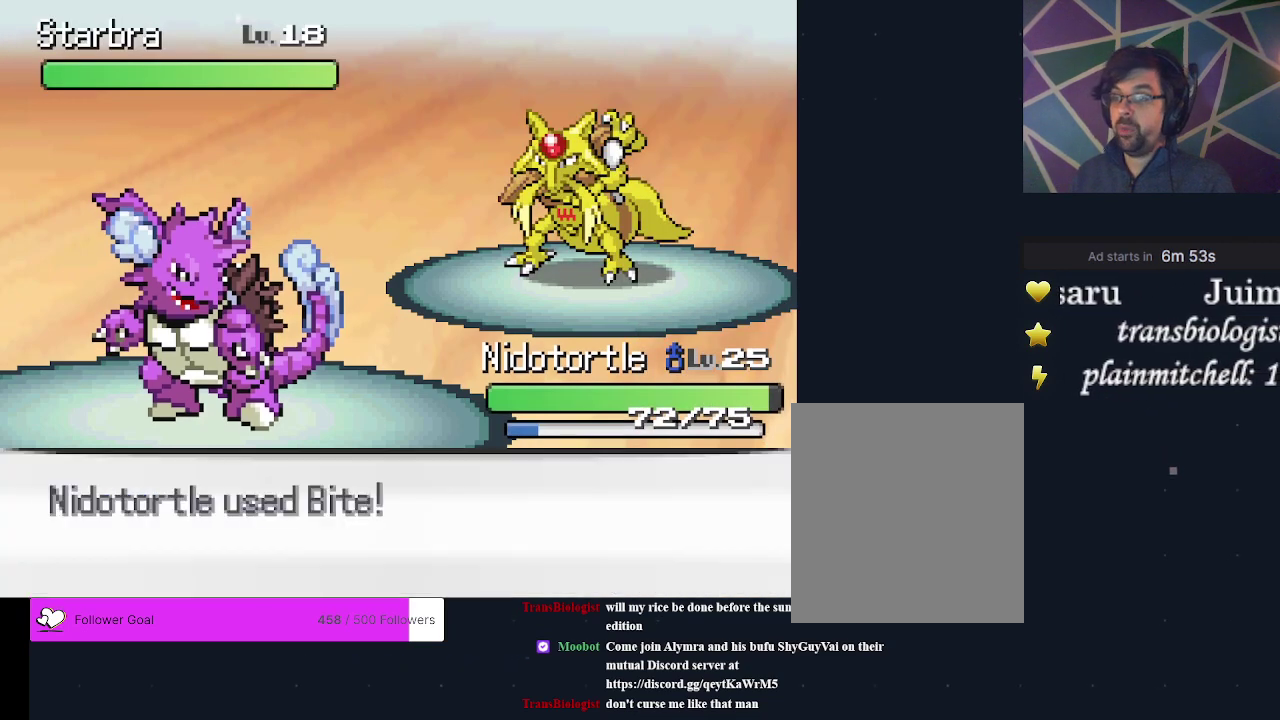
{"dt_ms": 900, "buttons": ["A"], "events": [[33, "A", "up"], [867, "A", "down"]]}
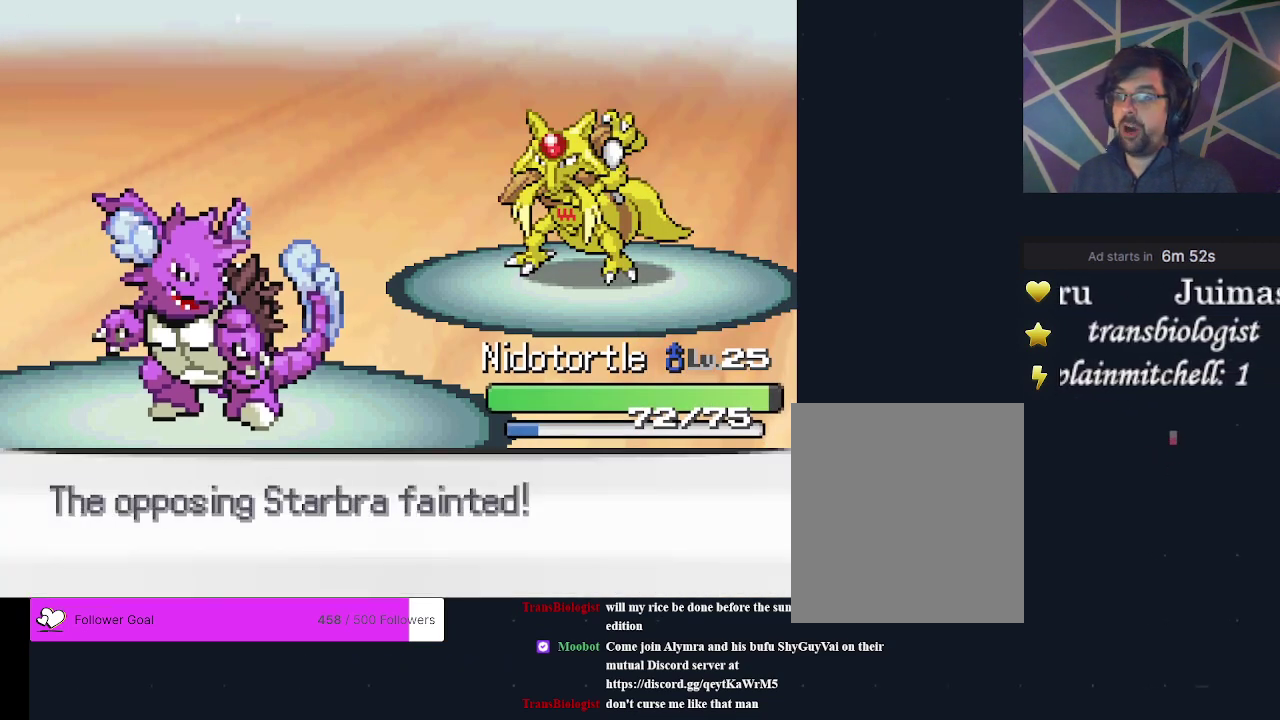
{"dt_ms": 400, "buttons": [], "events": [[67, "A", "up"], [133, "A", "down"], [200, "A", "up"], [300, "A", "down"], [367, "A", "up"]]}